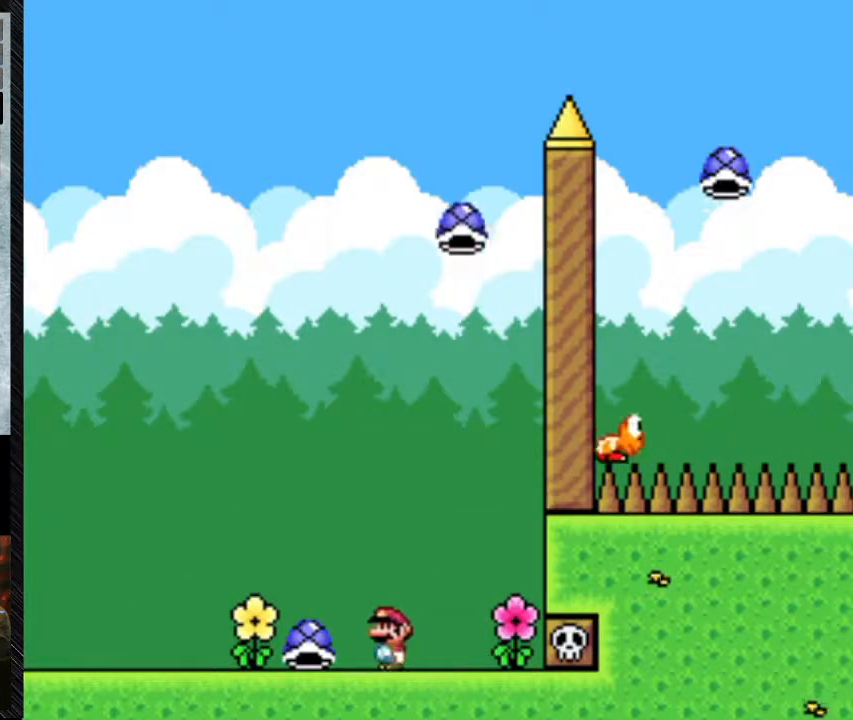
Gameplay with a controller (Nintendo layout); each line is a JSON object with the inputs held at the frame after it. "events" lists button and stick changes between this image and that frame as [ms after this image, input, new state], when the widget could be followed in between. Not read: L3 R3.
{"buttons": ["B", "Y"], "events": [[167, "DPAD_LEFT", "up"], [233, "DPAD_RIGHT", "down"], [367, "DPAD_RIGHT", "up"], [500, "B", "down"]]}
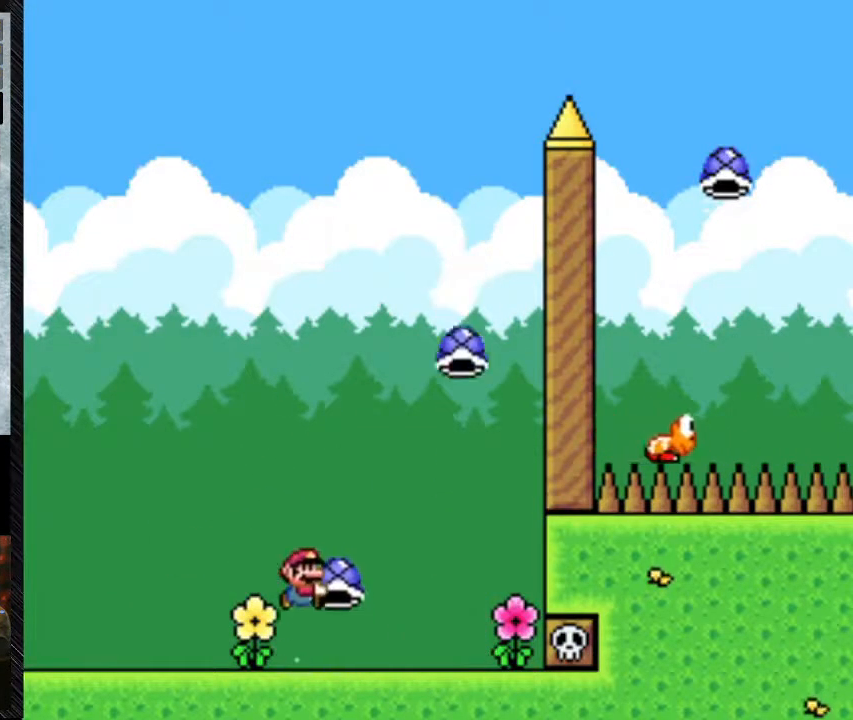
{"buttons": ["DPAD_UP", "DPAD_RIGHT"], "events": [[167, "DPAD_RIGHT", "down"], [233, "DPAD_UP", "down"], [467, "B", "up"], [467, "Y", "up"]]}
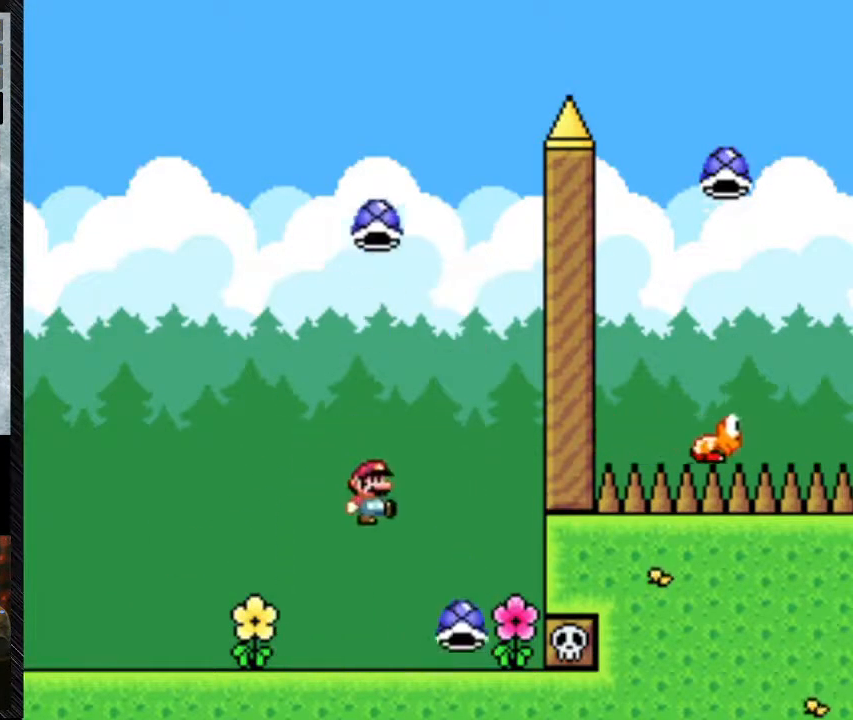
{"buttons": ["B", "Y"], "events": [[33, "Y", "down"], [67, "DPAD_UP", "up"], [100, "DPAD_RIGHT", "up"], [200, "DPAD_LEFT", "down"], [367, "B", "down"], [500, "DPAD_LEFT", "up"]]}
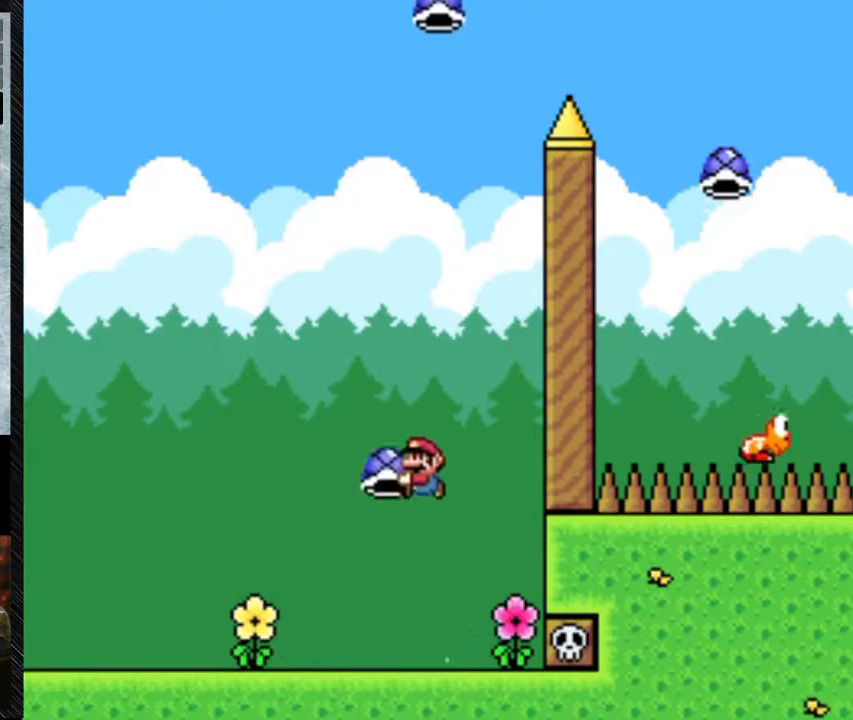
{"buttons": ["B", "Y", "DPAD_LEFT"], "events": [[133, "DPAD_RIGHT", "down"], [233, "Y", "up"], [333, "Y", "down"], [400, "DPAD_RIGHT", "up"], [467, "DPAD_LEFT", "down"]]}
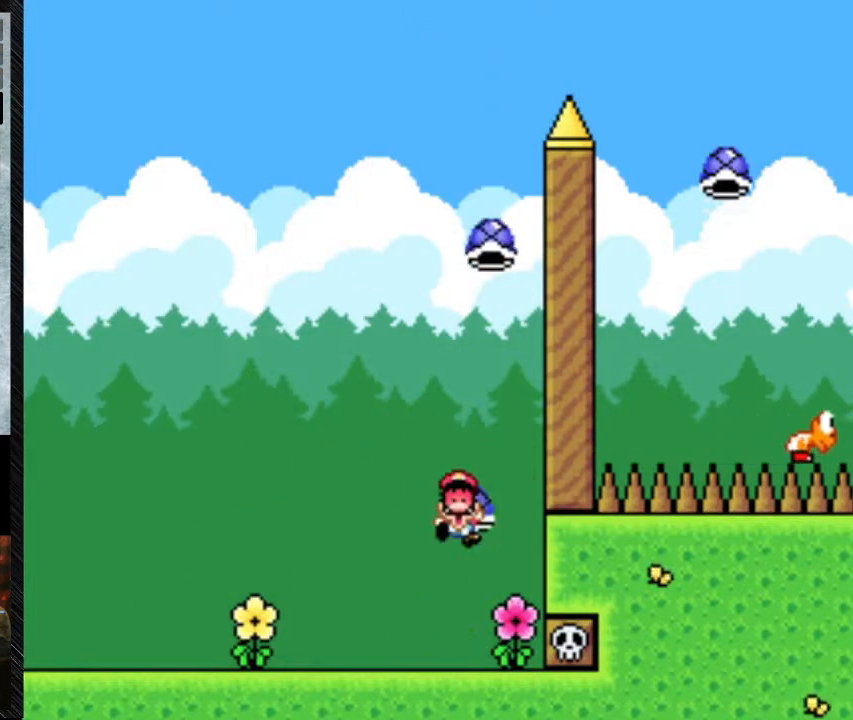
{"buttons": [], "events": [[200, "DPAD_LEFT", "up"], [467, "B", "up"], [467, "Y", "up"]]}
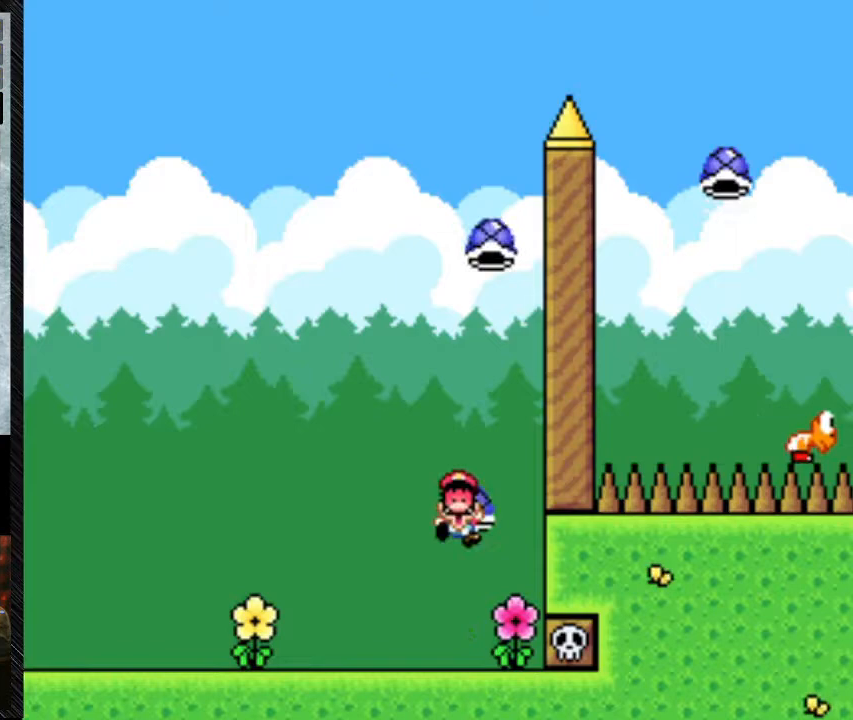
{"buttons": [], "events": [[67, "A", "down"], [200, "A", "up"], [267, "A", "down"], [467, "A", "up"]]}
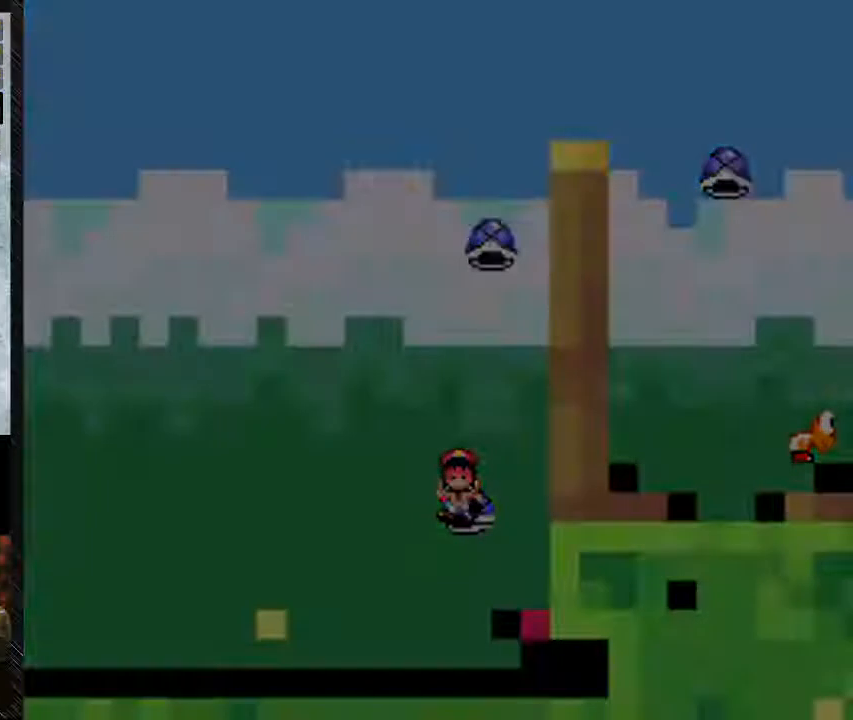
{"buttons": [], "events": []}
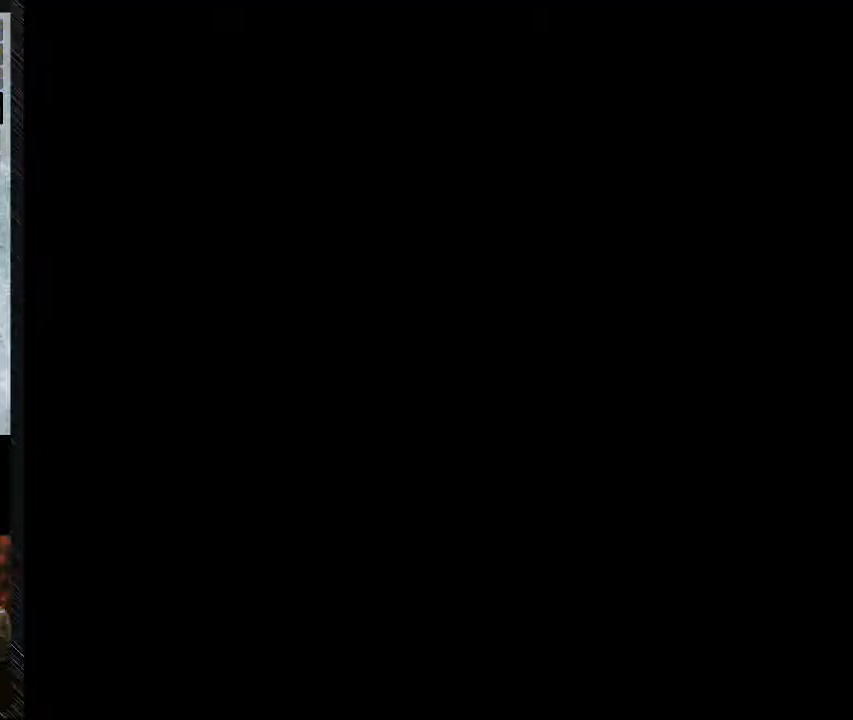
{"buttons": ["Y", "DPAD_LEFT"], "events": [[367, "DPAD_RIGHT", "down"], [367, "Y", "down"], [433, "DPAD_LEFT", "down"], [433, "DPAD_RIGHT", "up"]]}
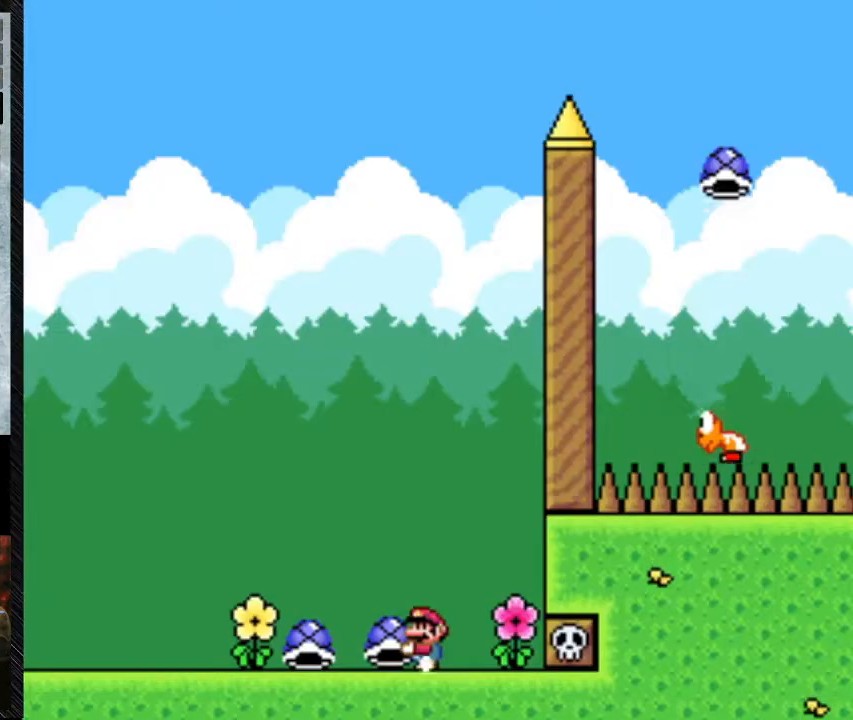
{"buttons": ["Y"], "events": [[67, "DPAD_LEFT", "up"], [400, "DPAD_RIGHT", "down"], [500, "DPAD_RIGHT", "up"]]}
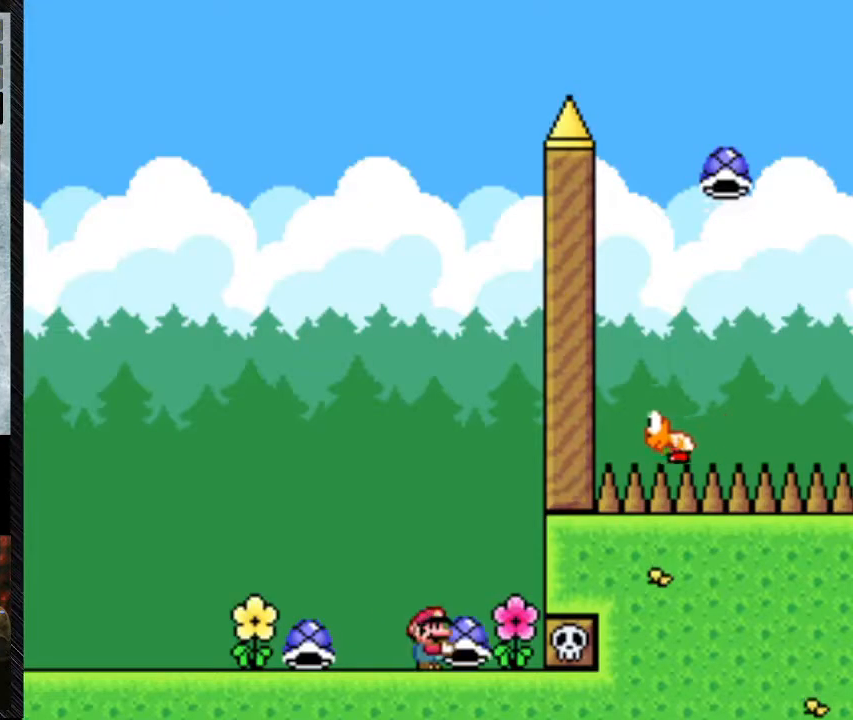
{"buttons": [], "events": [[333, "DPAD_UP", "down"], [500, "DPAD_UP", "up"], [500, "Y", "up"]]}
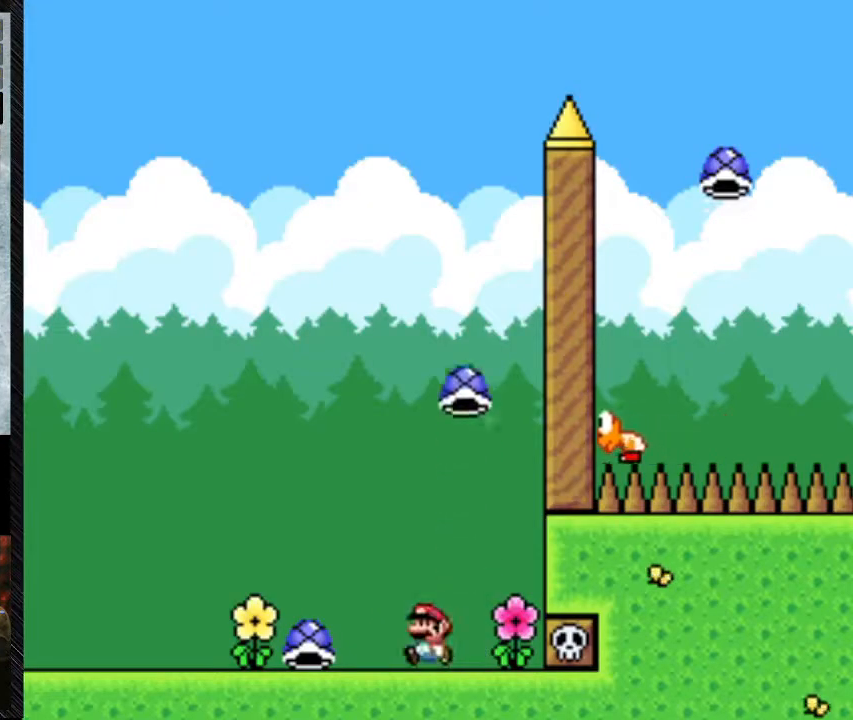
{"buttons": ["Y", "DPAD_LEFT"], "events": [[133, "DPAD_LEFT", "down"], [133, "Y", "down"]]}
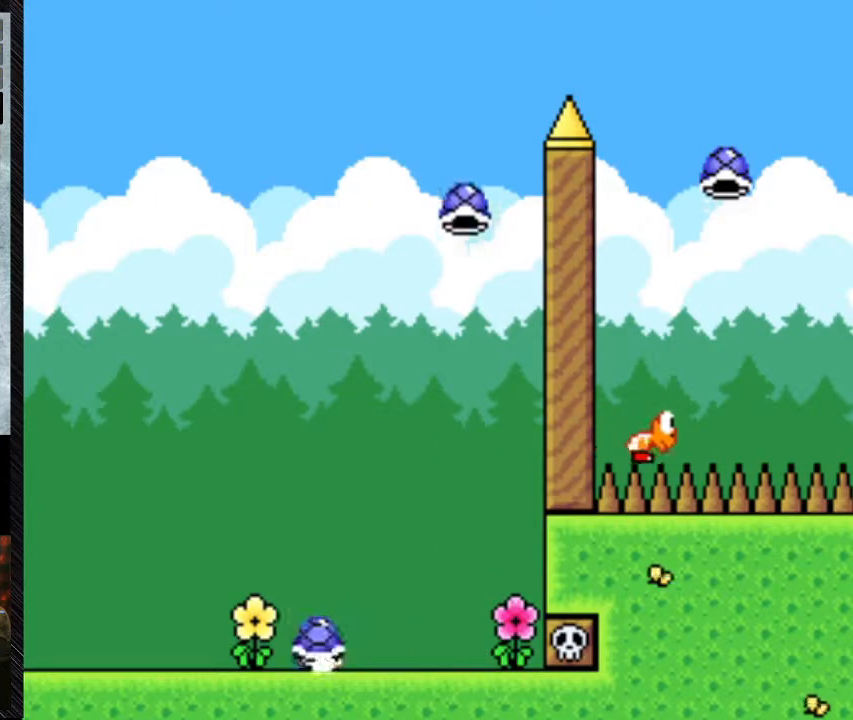
{"buttons": ["B", "Y"], "events": [[133, "DPAD_LEFT", "up"], [133, "DPAD_RIGHT", "down"], [400, "DPAD_RIGHT", "up"], [467, "B", "down"]]}
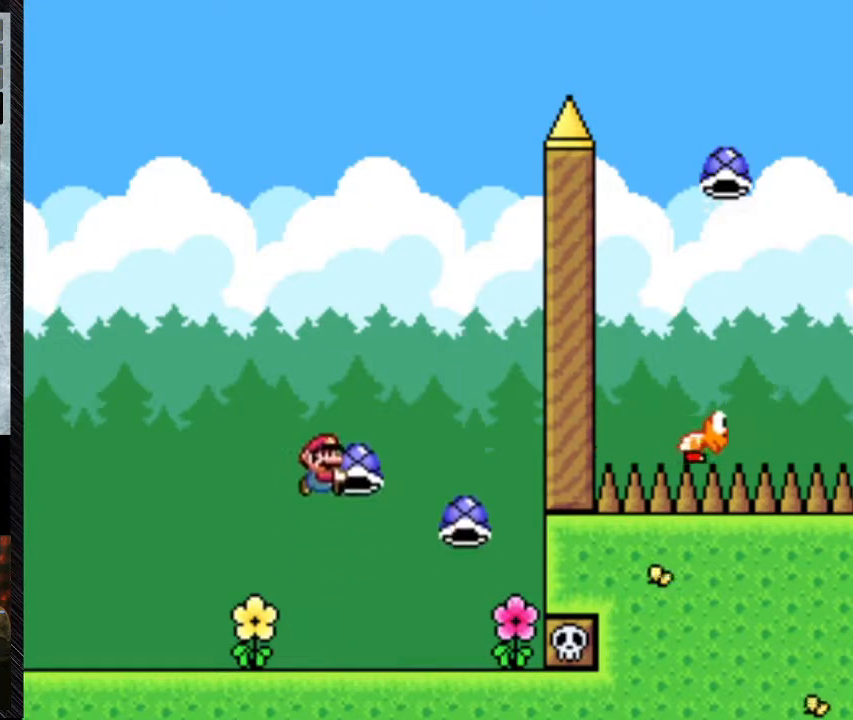
{"buttons": ["Y", "DPAD_LEFT"], "events": [[33, "DPAD_RIGHT", "down"], [33, "DPAD_UP", "down"], [300, "B", "up"], [300, "Y", "up"], [400, "Y", "down"], [500, "DPAD_LEFT", "down"], [500, "DPAD_RIGHT", "up"], [500, "DPAD_UP", "up"]]}
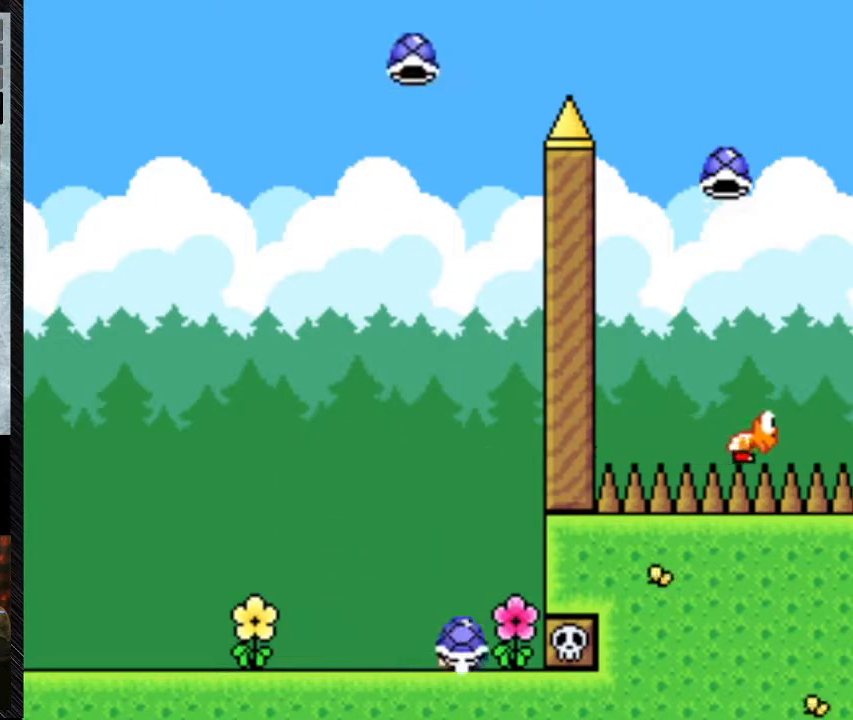
{"buttons": ["B", "Y", "DPAD_RIGHT"], "events": [[233, "B", "down"], [233, "DPAD_LEFT", "up"], [400, "DPAD_RIGHT", "down"]]}
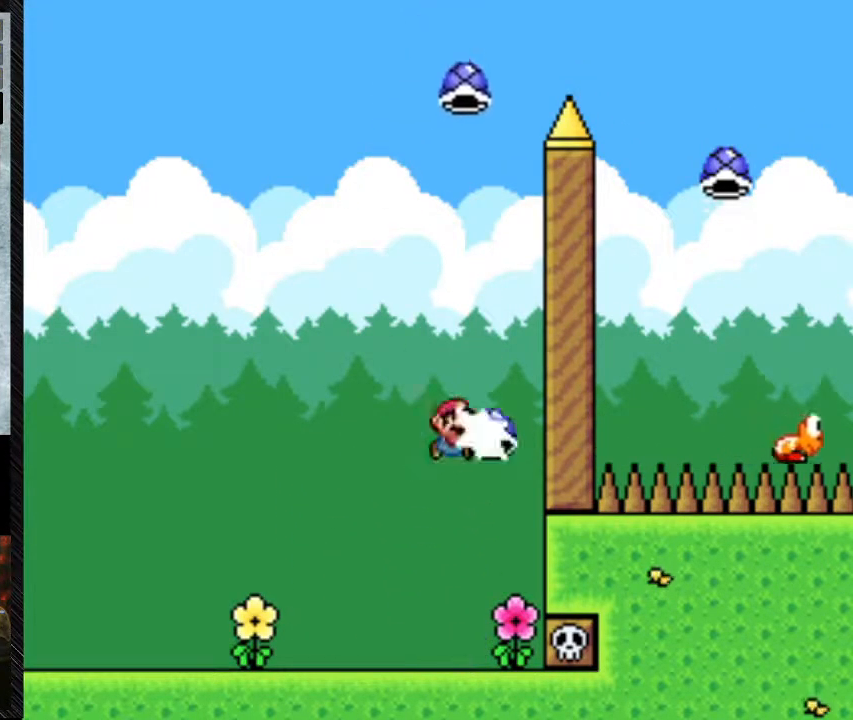
{"buttons": ["B", "Y"], "events": [[133, "Y", "up"], [233, "DPAD_RIGHT", "up"], [233, "Y", "down"]]}
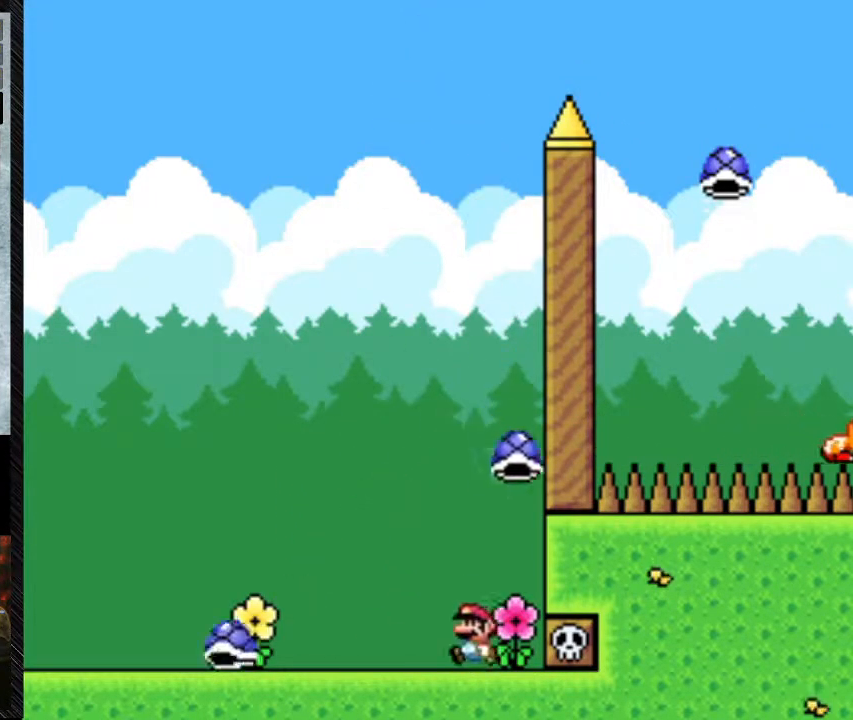
{"buttons": ["DPAD_RIGHT"], "events": [[400, "B", "up"], [400, "DPAD_RIGHT", "down"], [400, "Y", "up"]]}
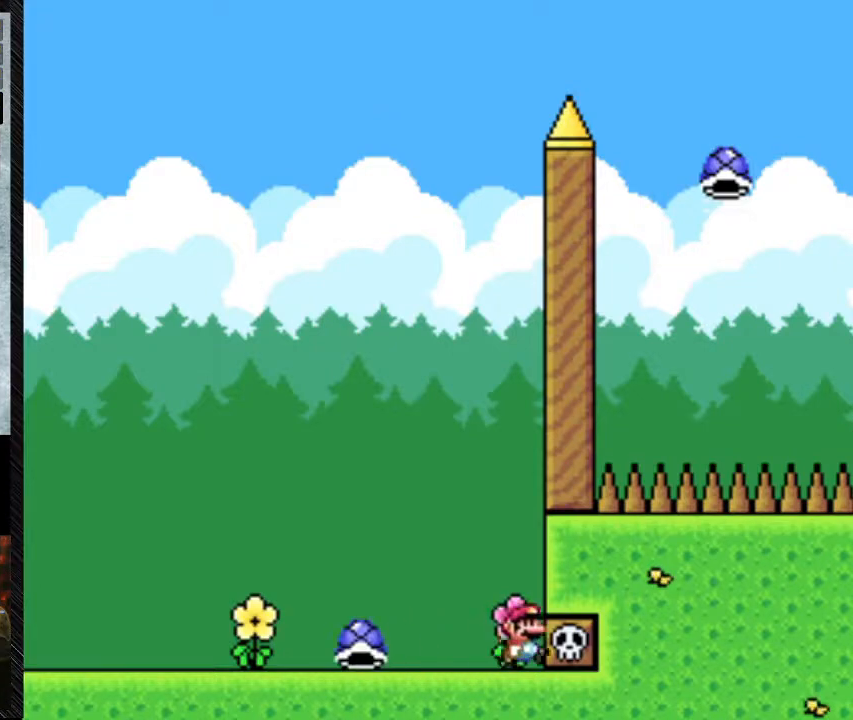
{"buttons": [], "events": [[233, "DPAD_RIGHT", "up"]]}
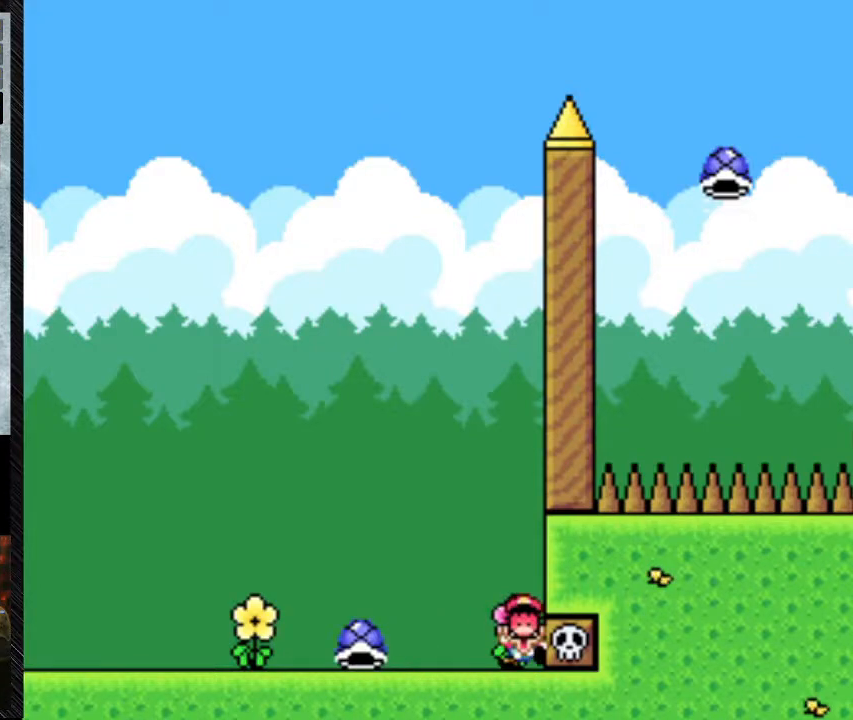
{"buttons": ["A"], "events": [[133, "A", "down"], [367, "A", "up"], [500, "A", "down"]]}
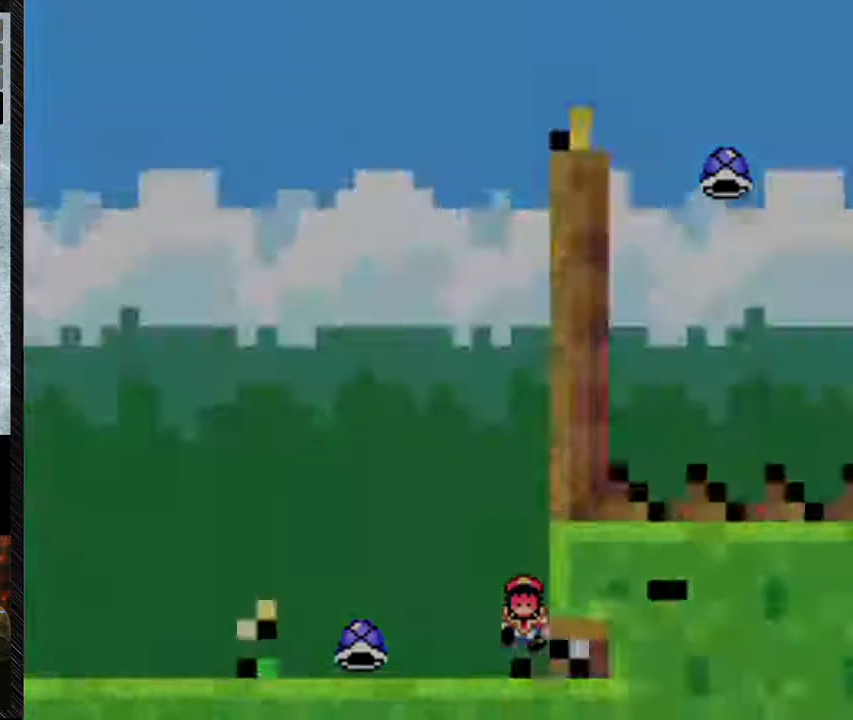
{"buttons": [], "events": [[67, "A", "up"]]}
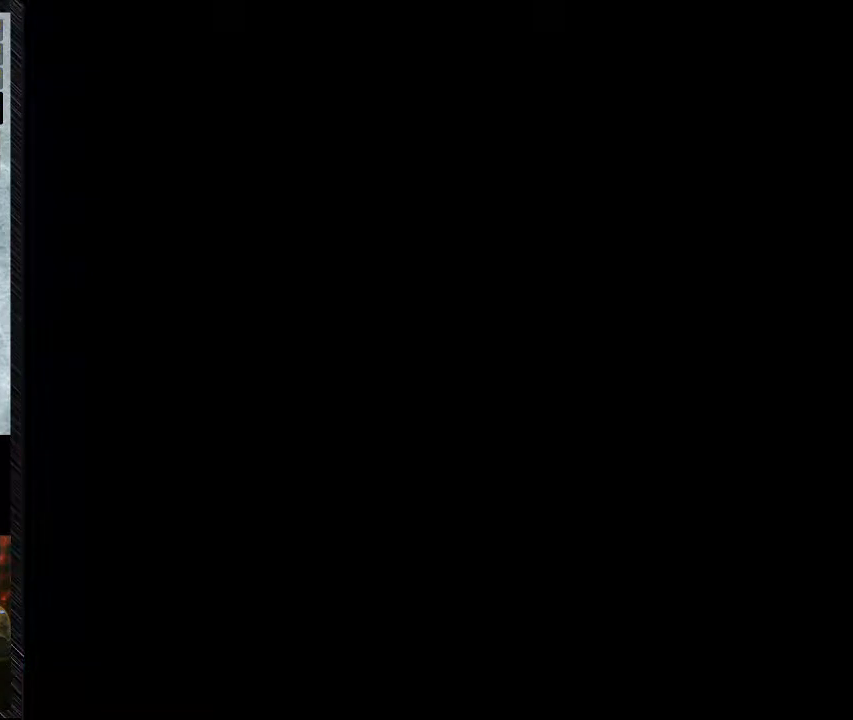
{"buttons": [], "events": []}
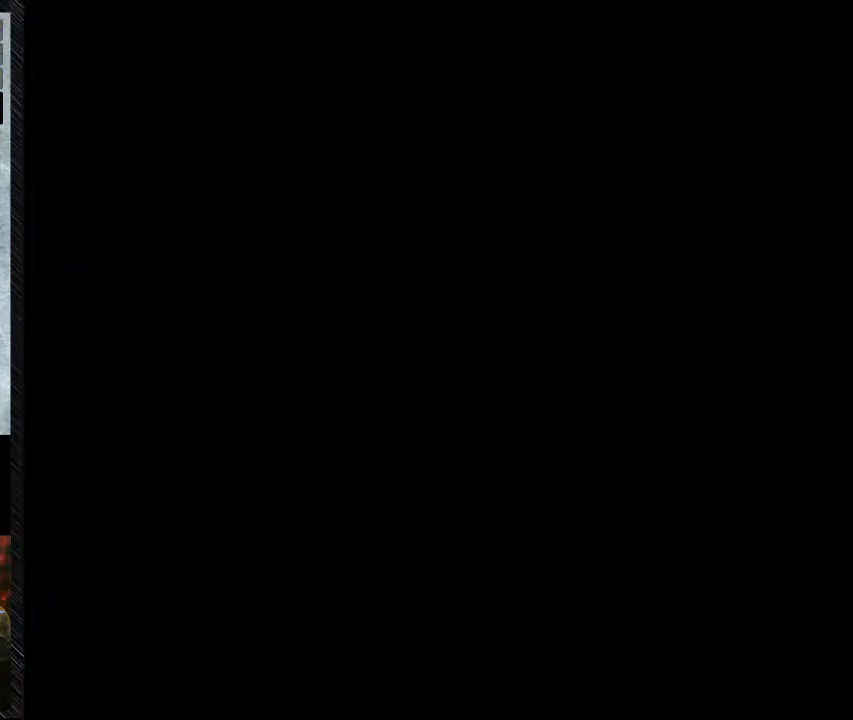
{"buttons": [], "events": []}
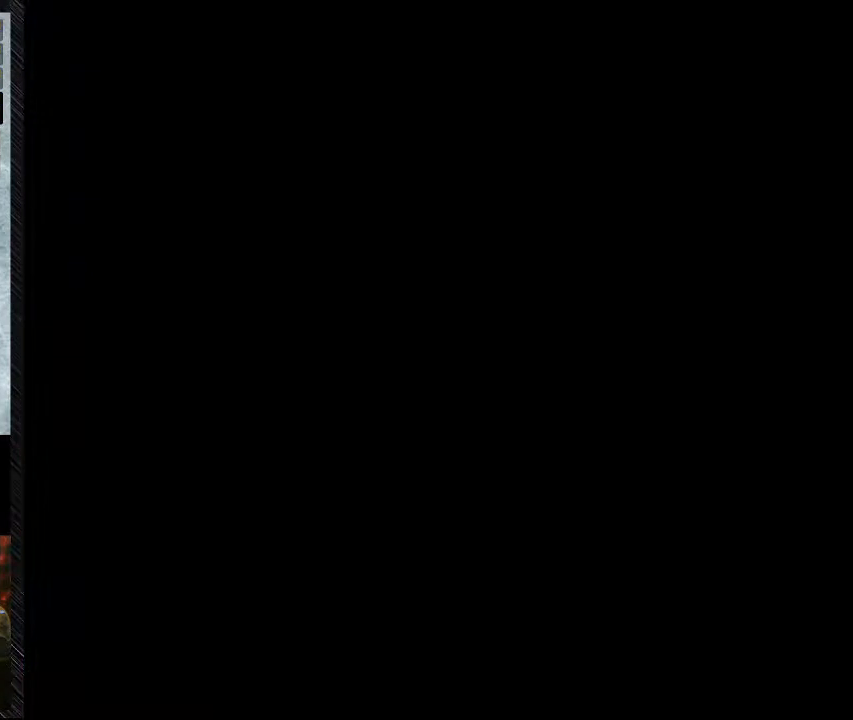
{"buttons": [], "events": []}
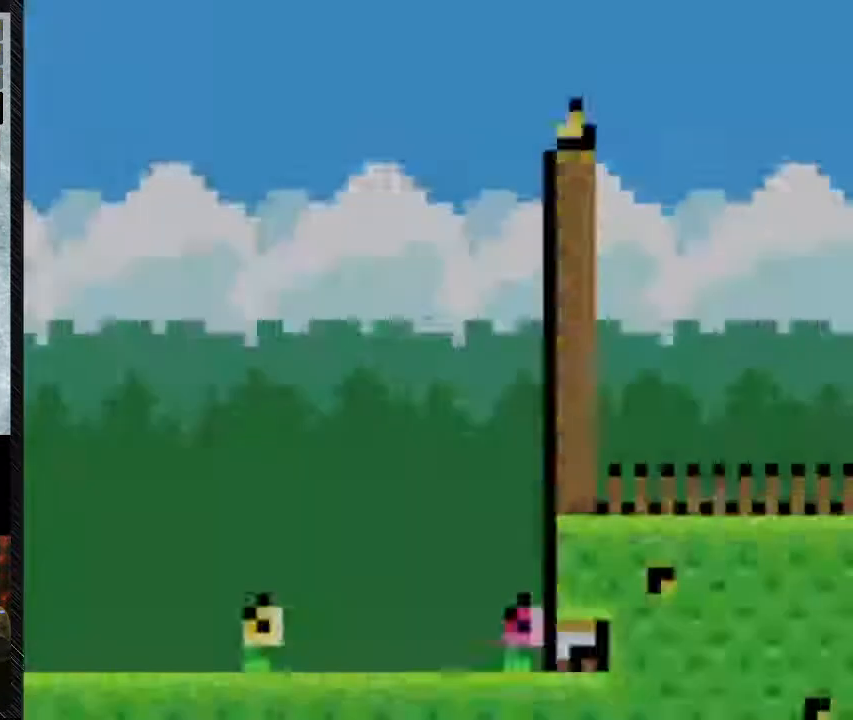
{"buttons": [], "events": []}
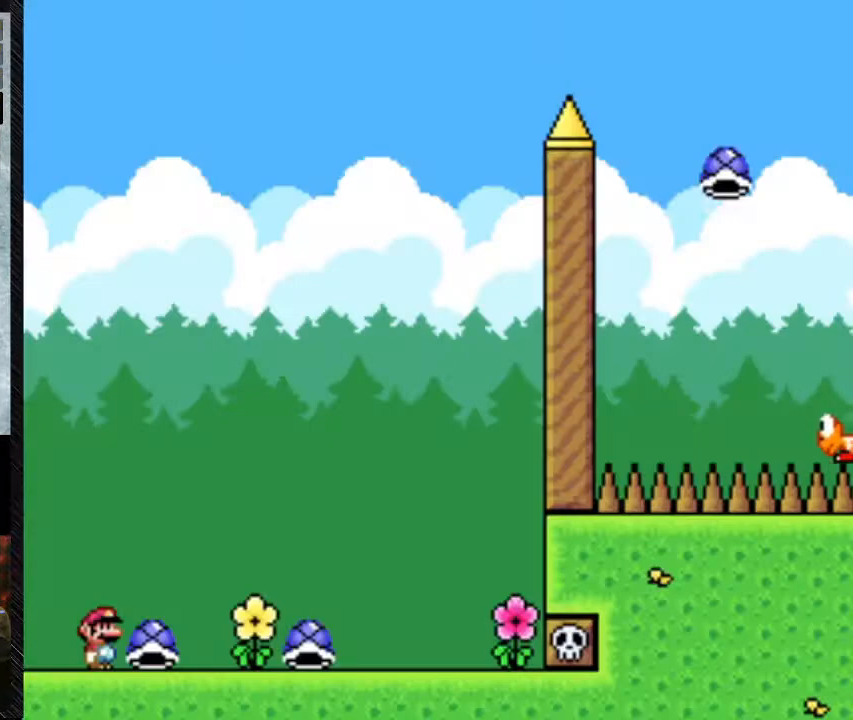
{"buttons": ["Y", "DPAD_RIGHT"], "events": [[100, "Y", "down"], [233, "DPAD_RIGHT", "down"]]}
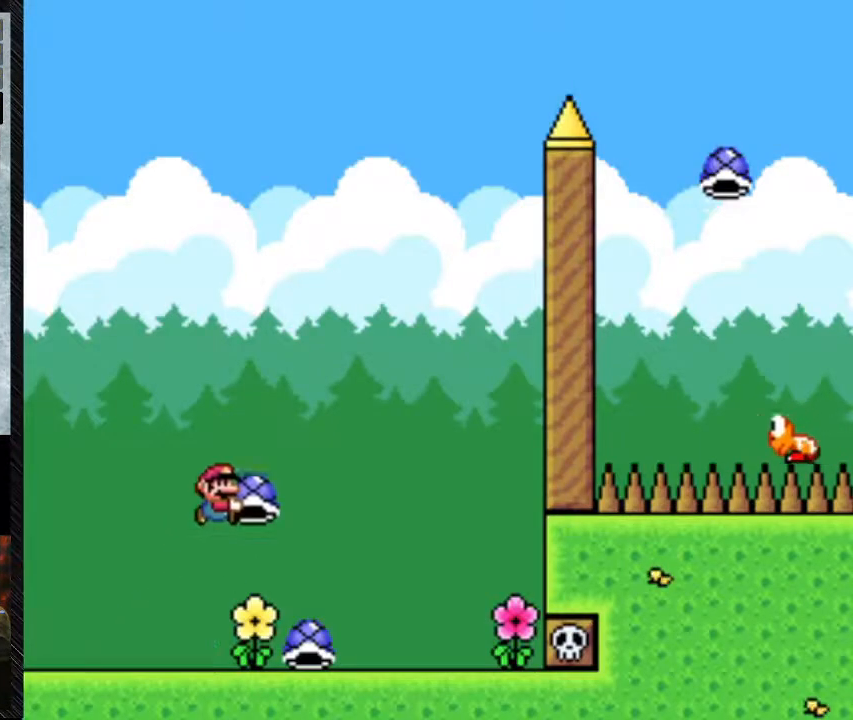
{"buttons": ["Y", "DPAD_RIGHT"], "events": [[100, "B", "down"], [300, "B", "up"]]}
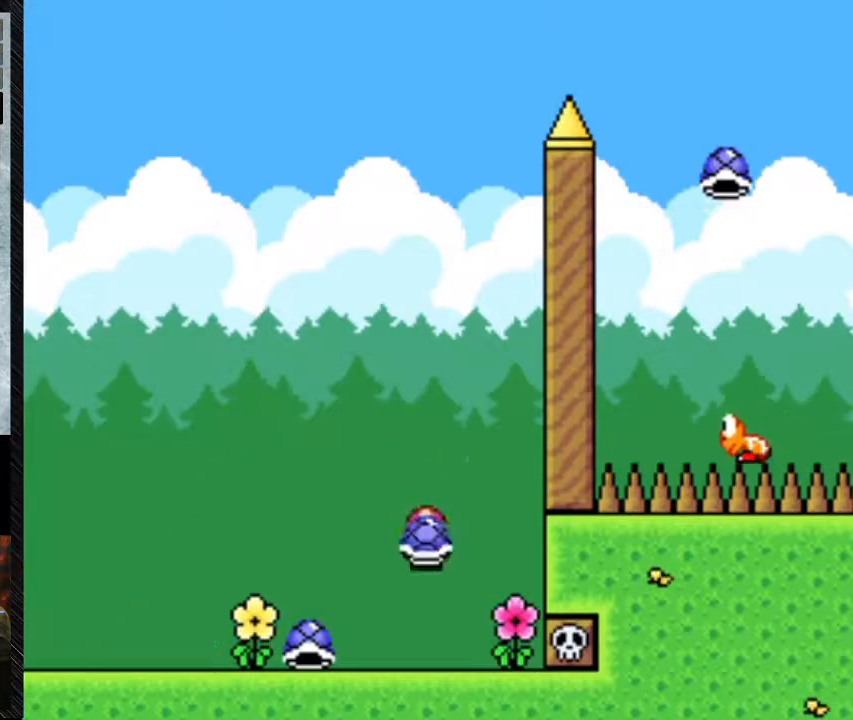
{"buttons": ["Y"], "events": [[133, "DPAD_LEFT", "down"], [133, "DPAD_RIGHT", "up"], [233, "DPAD_LEFT", "up"], [400, "DPAD_RIGHT", "down"], [467, "DPAD_RIGHT", "up"]]}
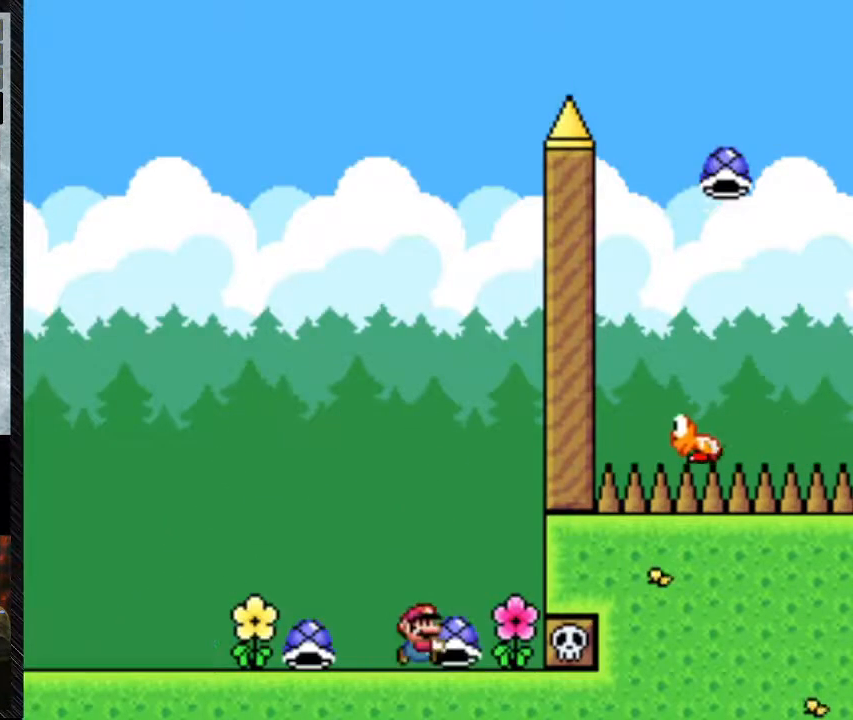
{"buttons": ["DPAD_UP"], "events": [[267, "DPAD_UP", "down"], [400, "Y", "up"]]}
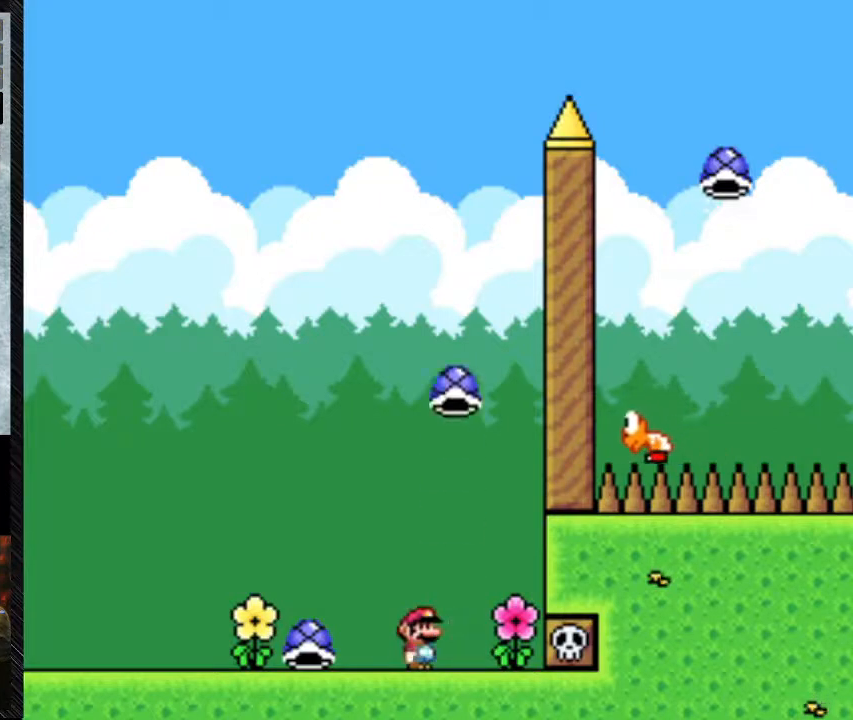
{"buttons": ["Y", "DPAD_LEFT"], "events": [[133, "DPAD_LEFT", "down"], [133, "DPAD_UP", "up"], [133, "Y", "down"]]}
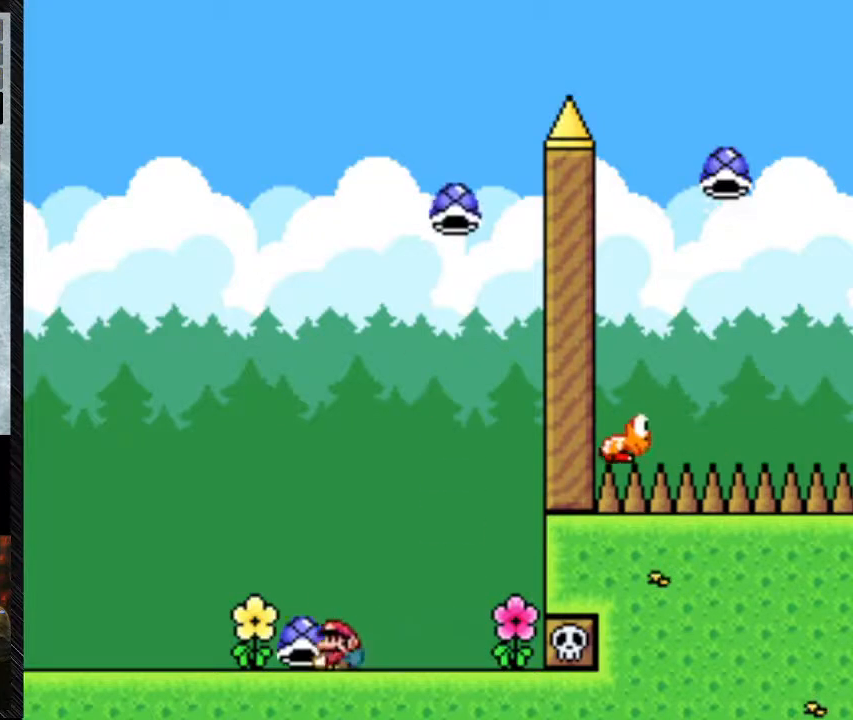
{"buttons": ["Y"], "events": [[67, "DPAD_LEFT", "up"], [133, "DPAD_RIGHT", "down"], [267, "DPAD_RIGHT", "up"]]}
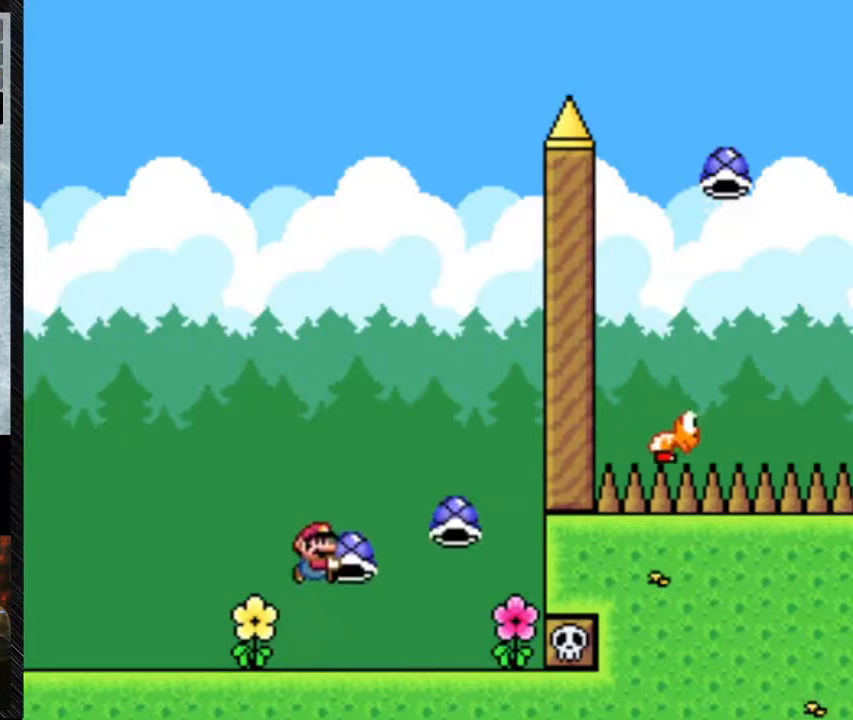
{"buttons": ["Y", "DPAD_RIGHT"], "events": [[300, "B", "down"], [300, "DPAD_RIGHT", "down"], [300, "DPAD_UP", "down"], [400, "B", "up"], [400, "Y", "up"], [500, "DPAD_UP", "up"], [500, "Y", "down"]]}